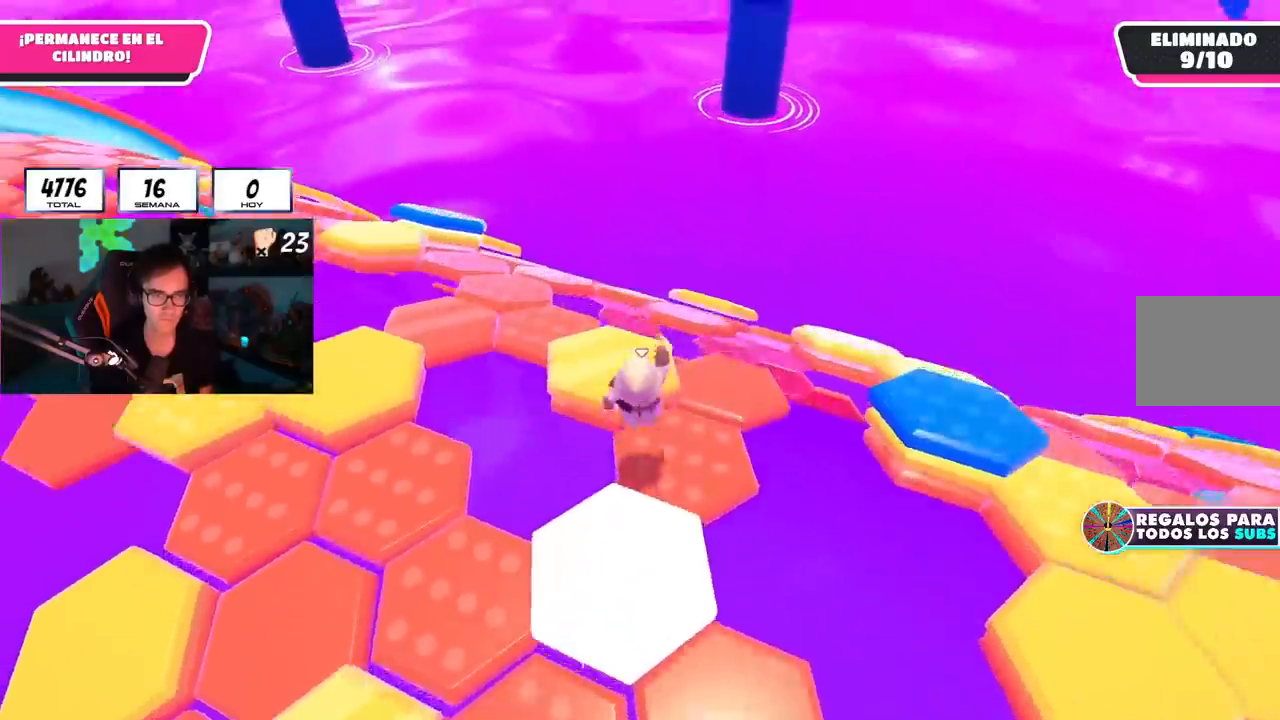
Gameplay with a controller (PlayStation layout); each line is a JSON object with the inputs held at the frame after it. "events" lists button and stick changes between this image and that frame as [ms after this image, input, new state], when the widget could be followed in between. Not read: L1.
{"buttons": ["R1"], "left_stick": "up", "right_stick": "center", "events": [[133, "right_stick", "down-right"], [333, "left_stick", "up"], [400, "right_stick", "center"]]}
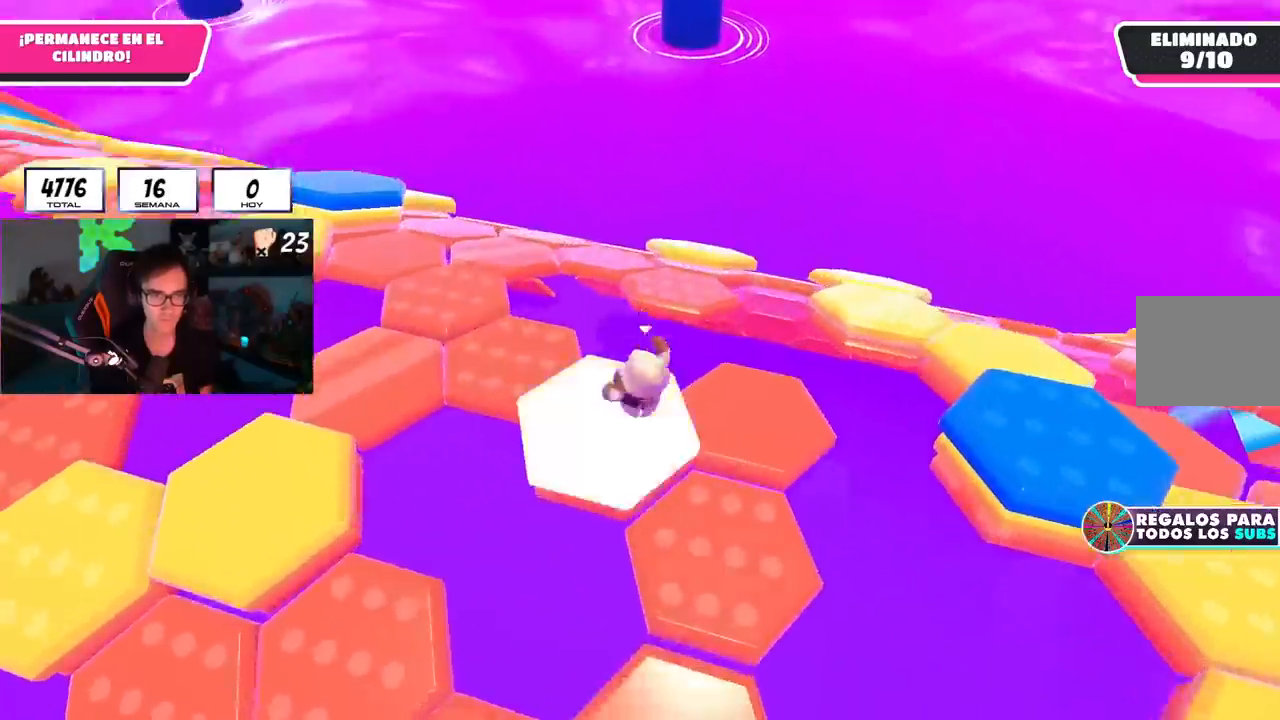
{"buttons": ["R1"], "left_stick": "up", "right_stick": "center", "events": [[234, "CROSS", "down"], [451, "CROSS", "up"]]}
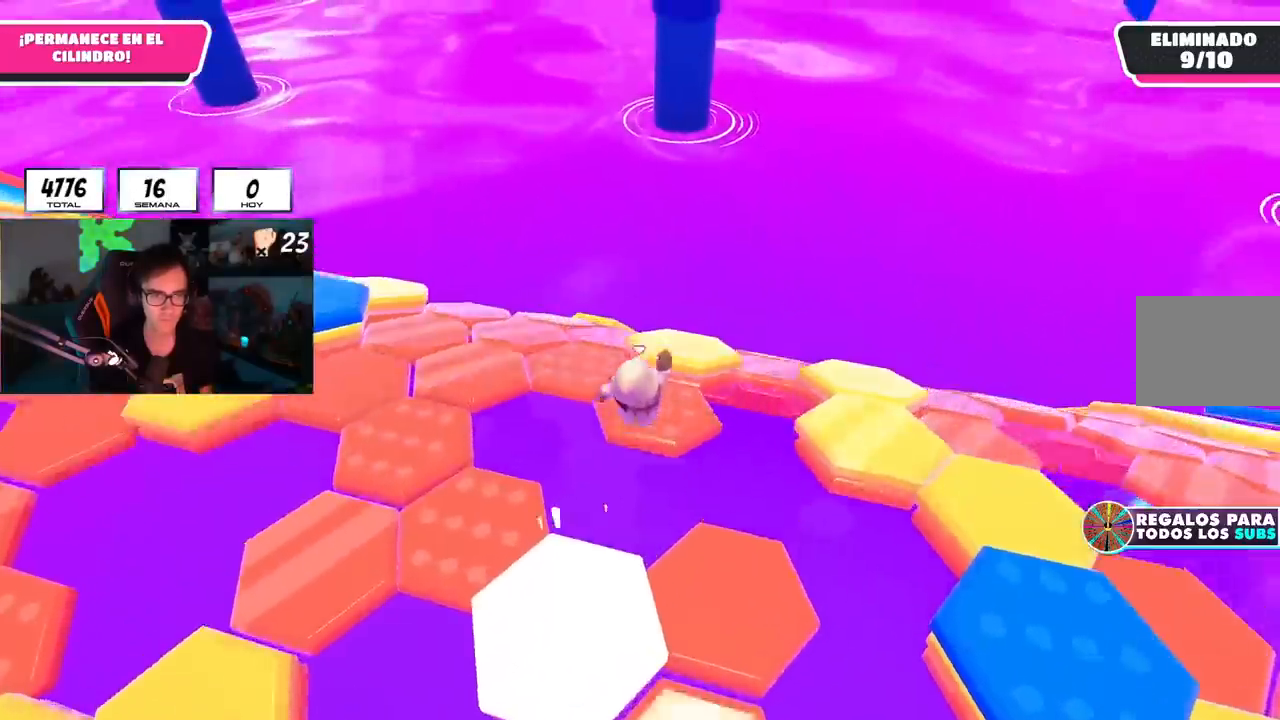
{"buttons": ["R1"], "left_stick": "up", "right_stick": "center", "events": [[133, "left_stick", "left"], [450, "left_stick", "up"]]}
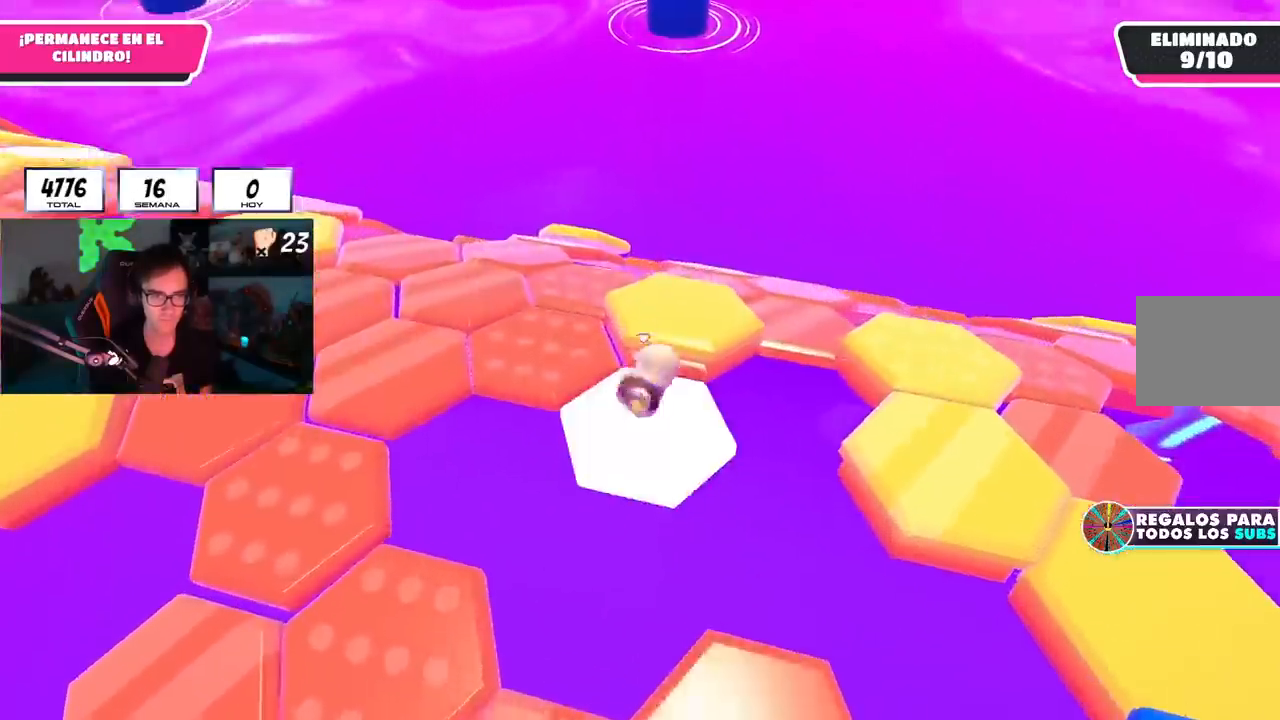
{"buttons": ["R1"], "left_stick": "right", "right_stick": "down", "events": [[50, "CROSS", "down"], [50, "left_stick", "up-right"], [217, "CROSS", "up"], [334, "left_stick", "up-left"], [417, "right_stick", "down"], [501, "left_stick", "right"]]}
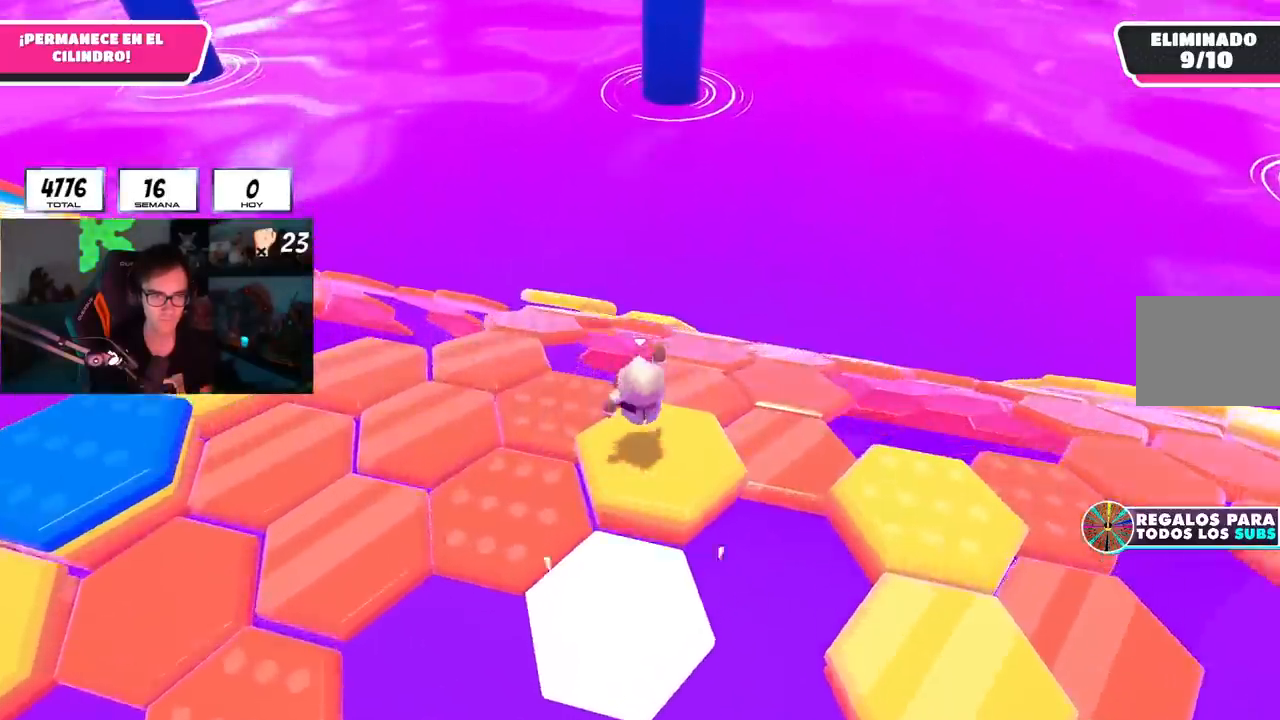
{"buttons": [], "left_stick": "up", "right_stick": "down", "events": [[133, "left_stick", "up-right"], [400, "left_stick", "up"], [417, "R1", "up"]]}
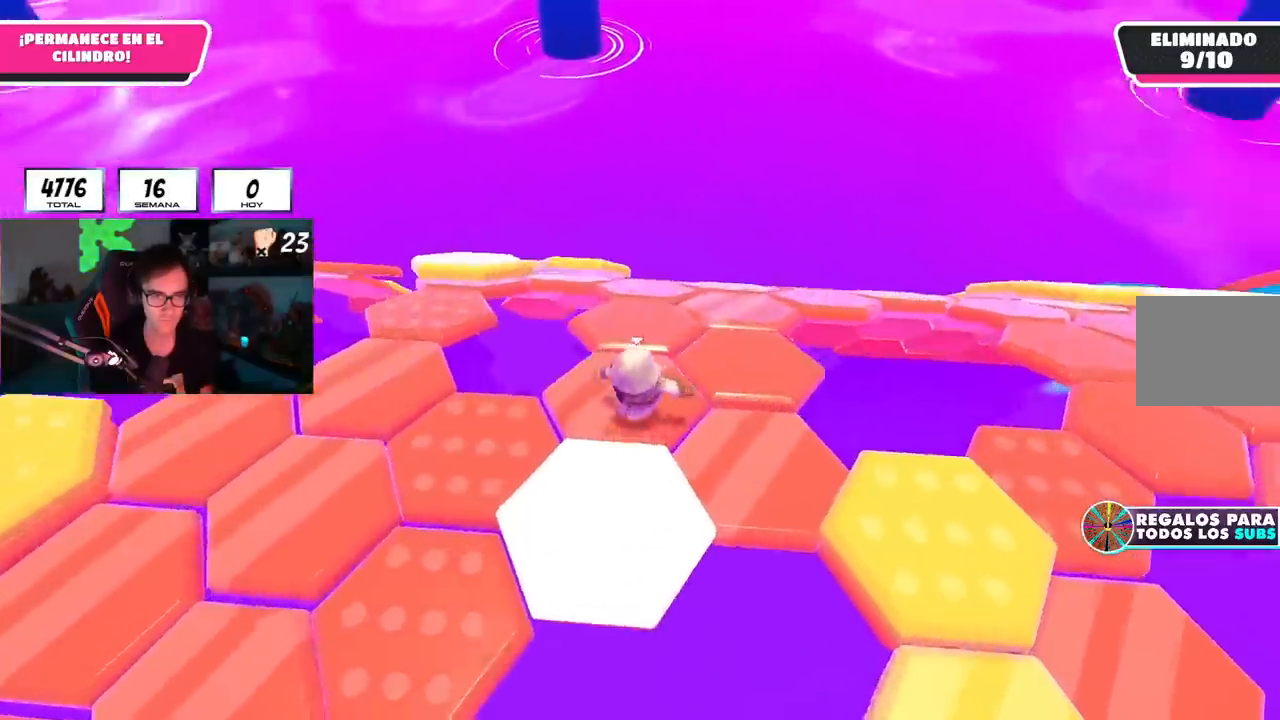
{"buttons": [], "left_stick": "up", "right_stick": "center", "events": [[367, "right_stick", "center"]]}
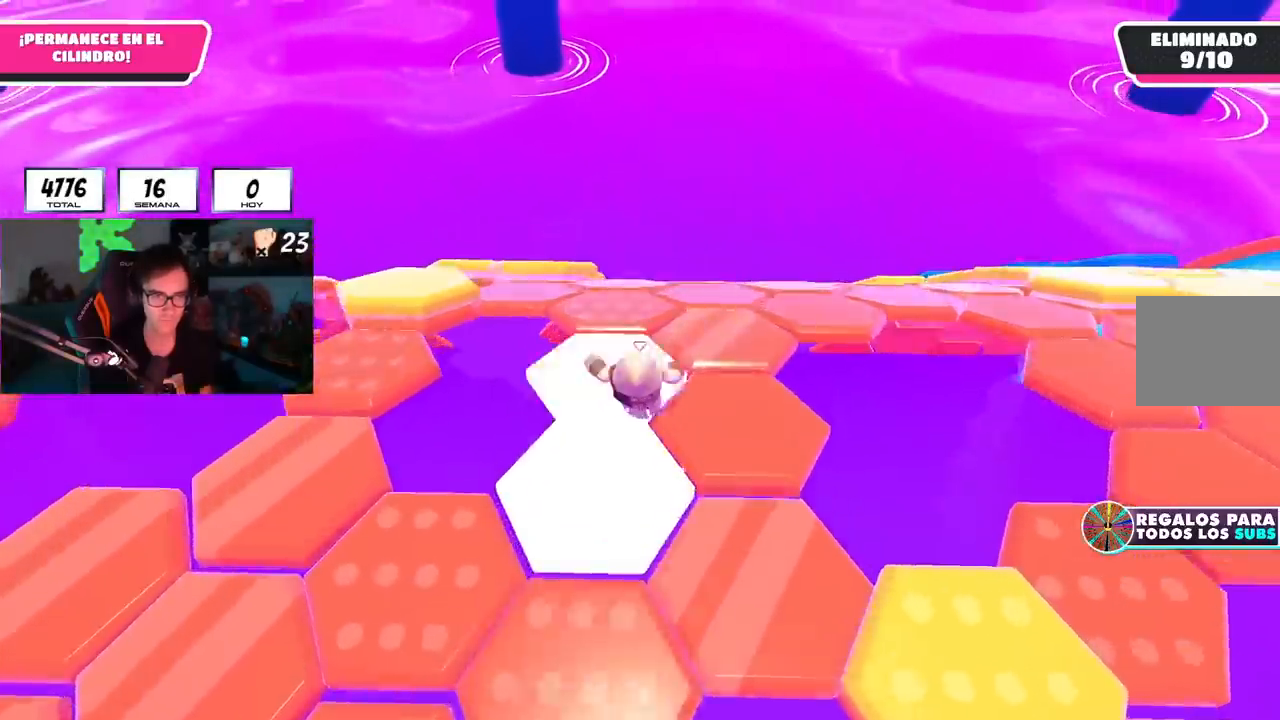
{"buttons": [], "left_stick": "up", "right_stick": "down", "events": [[83, "right_stick", "down"], [233, "right_stick", "center"], [400, "right_stick", "down"]]}
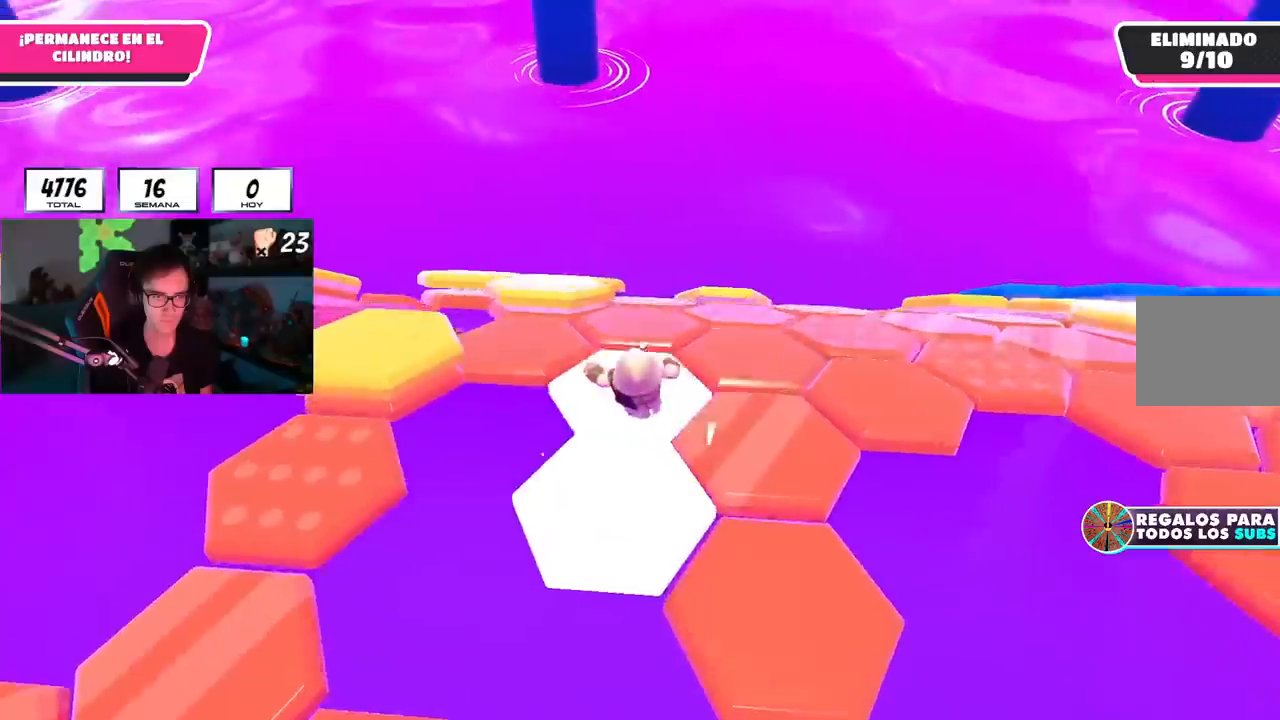
{"buttons": ["R1"], "left_stick": "up", "right_stick": "down", "events": [[100, "right_stick", "center"], [234, "CROSS", "down"], [250, "R1", "down"], [350, "CROSS", "up"], [484, "right_stick", "down"]]}
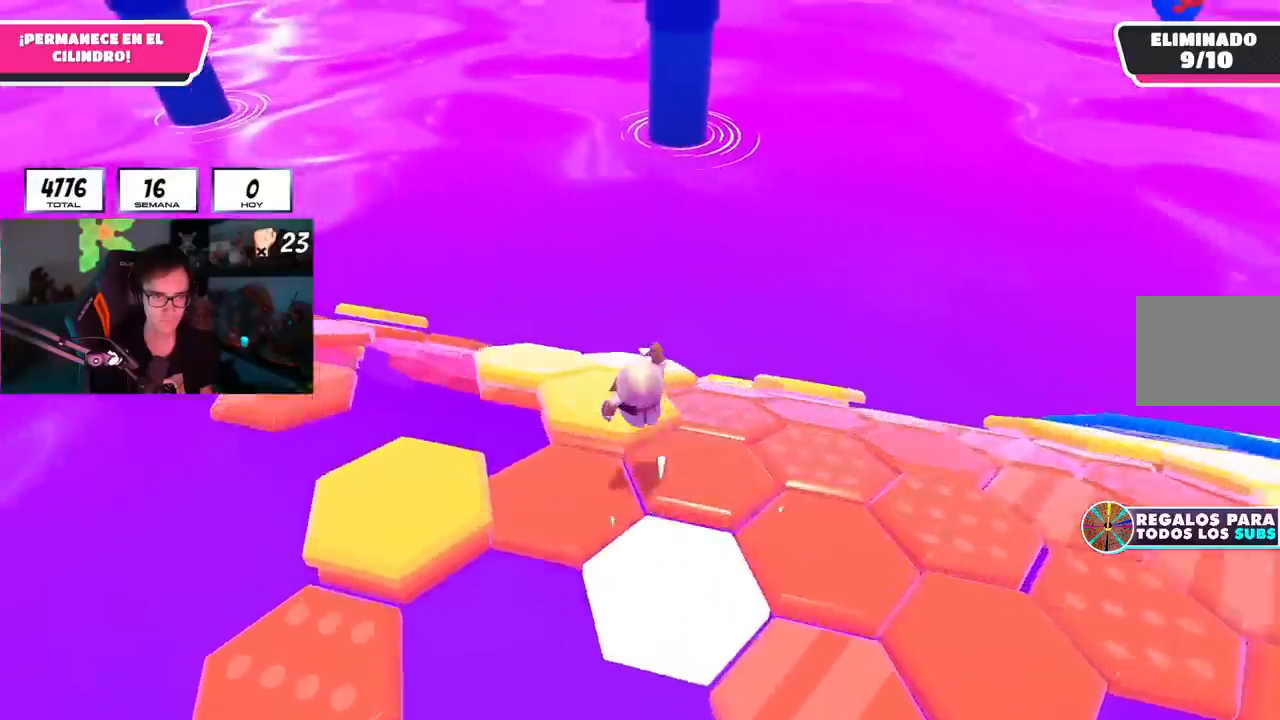
{"buttons": ["R1"], "left_stick": "up", "right_stick": "down", "events": [[133, "left_stick", "up-right"], [400, "left_stick", "up"], [433, "R1", "up"], [450, "R1", "down"]]}
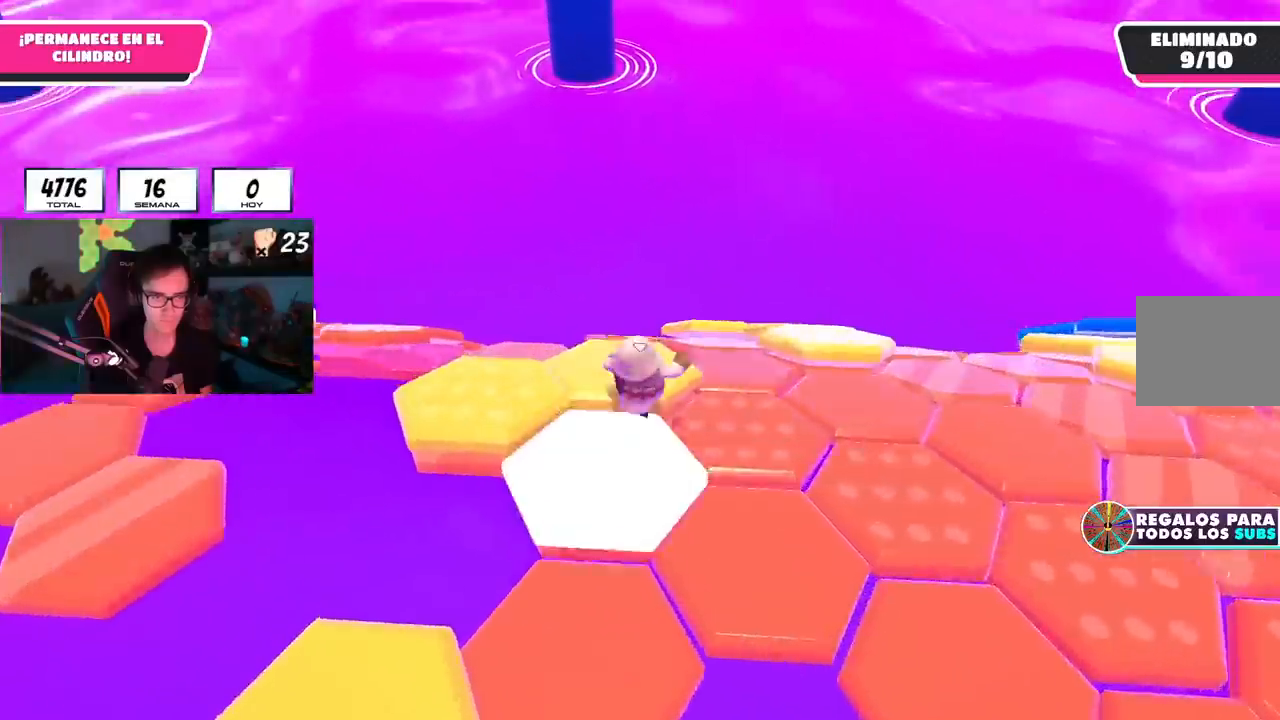
{"buttons": [], "left_stick": "up-right", "right_stick": "down", "events": [[134, "left_stick", "up-right"], [200, "R1", "up"]]}
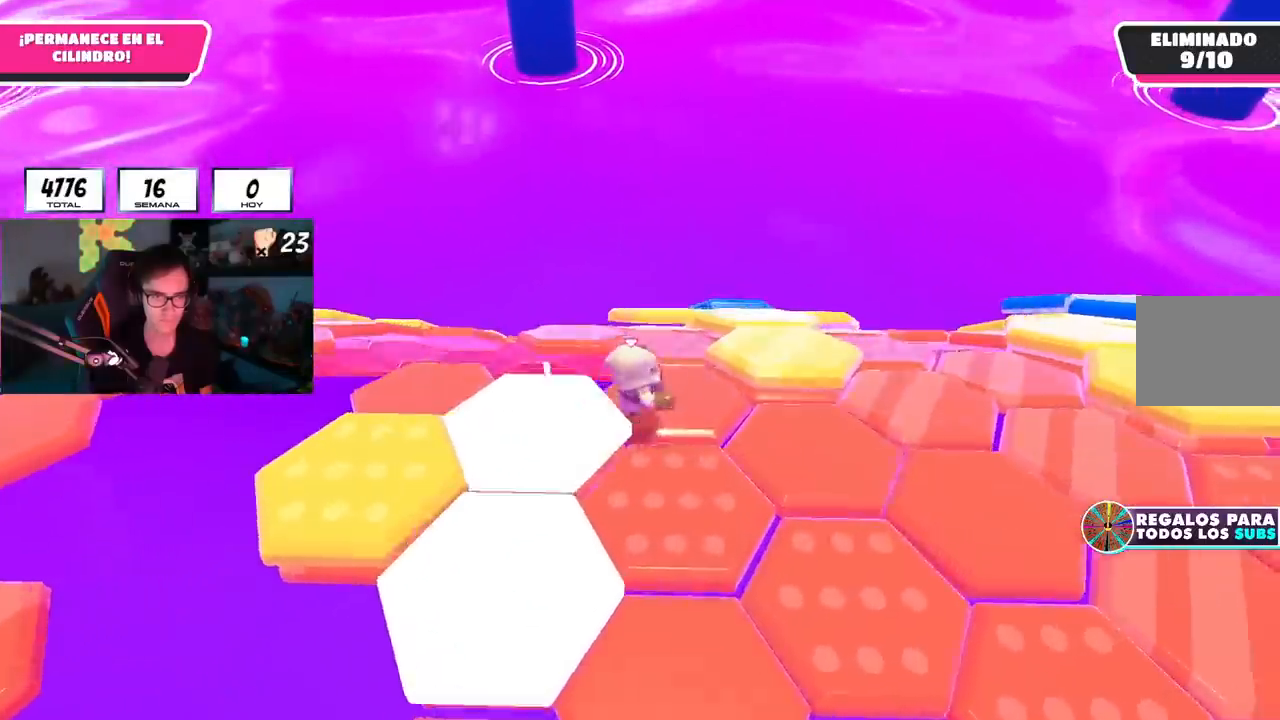
{"buttons": ["CROSS"], "left_stick": "up-right", "right_stick": "center", "events": [[16, "left_stick", "up"], [233, "right_stick", "center"], [367, "left_stick", "up-right"], [383, "CROSS", "down"]]}
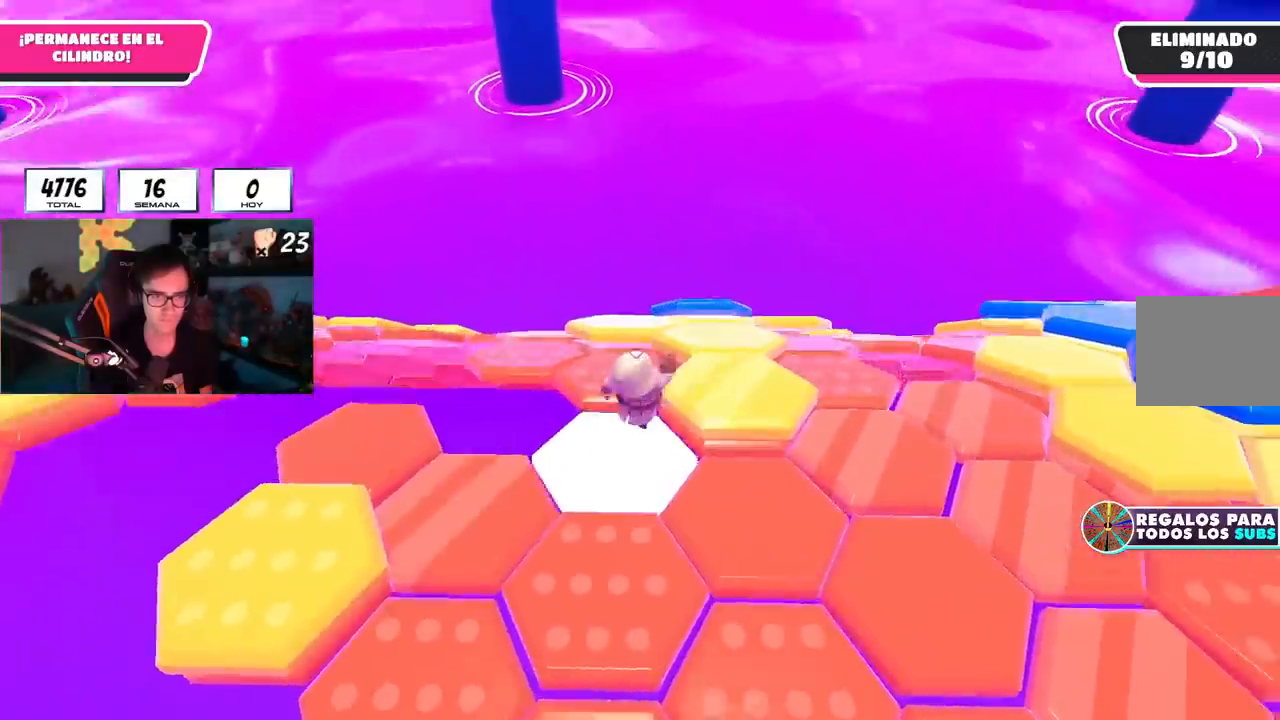
{"buttons": [], "left_stick": "up", "right_stick": "down-left", "events": [[33, "CROSS", "up"], [217, "right_stick", "down-left"], [350, "left_stick", "up"]]}
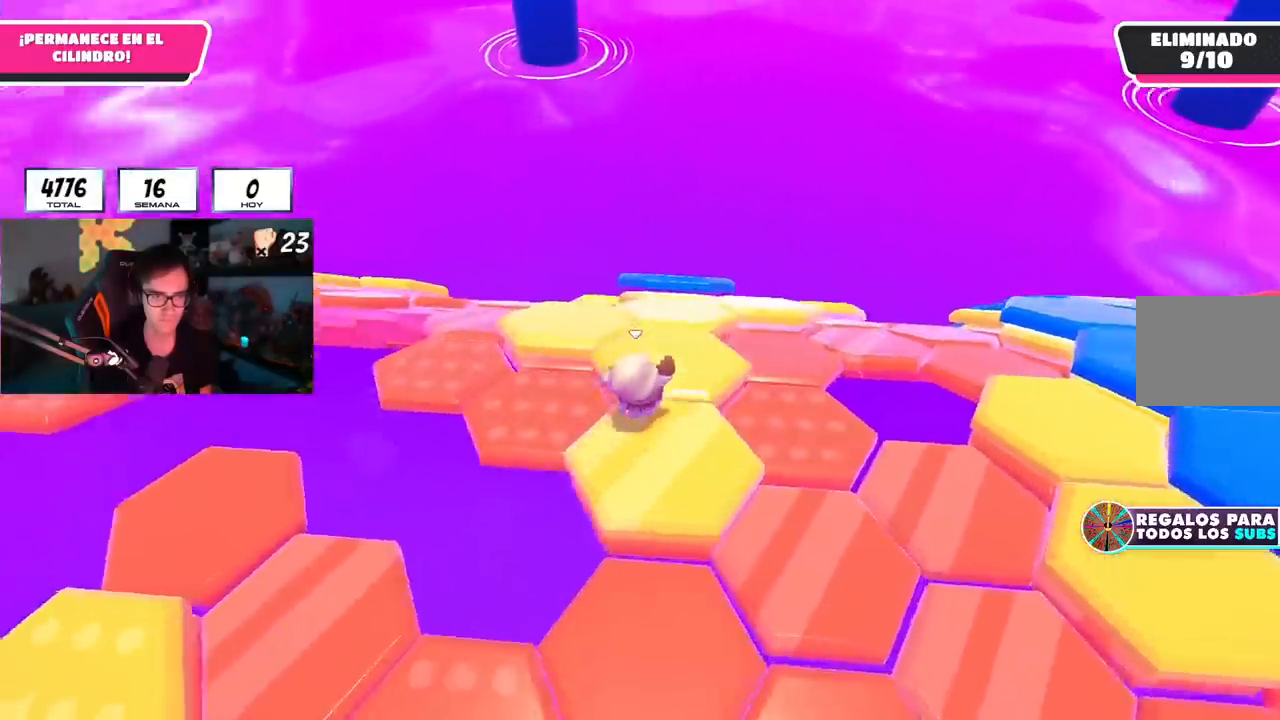
{"buttons": ["R1"], "left_stick": "up", "right_stick": "down", "events": [[100, "right_stick", "down"], [166, "R1", "down"], [250, "R1", "up"], [283, "right_stick", "center"], [400, "right_stick", "down"], [467, "R1", "down"]]}
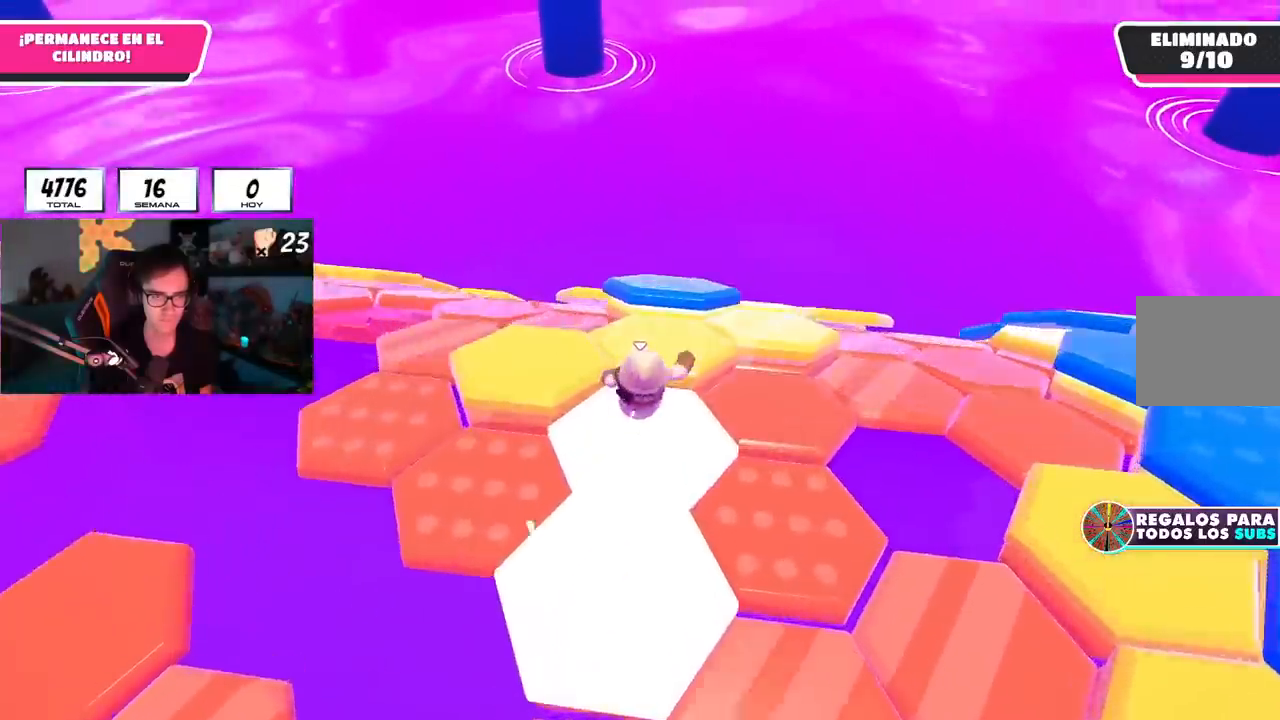
{"buttons": ["R1"], "left_stick": "up-right", "right_stick": "center", "events": [[234, "right_stick", "center"], [350, "R1", "up"], [367, "CROSS", "down"], [401, "R1", "down"], [434, "left_stick", "up-right"], [451, "CROSS", "up"]]}
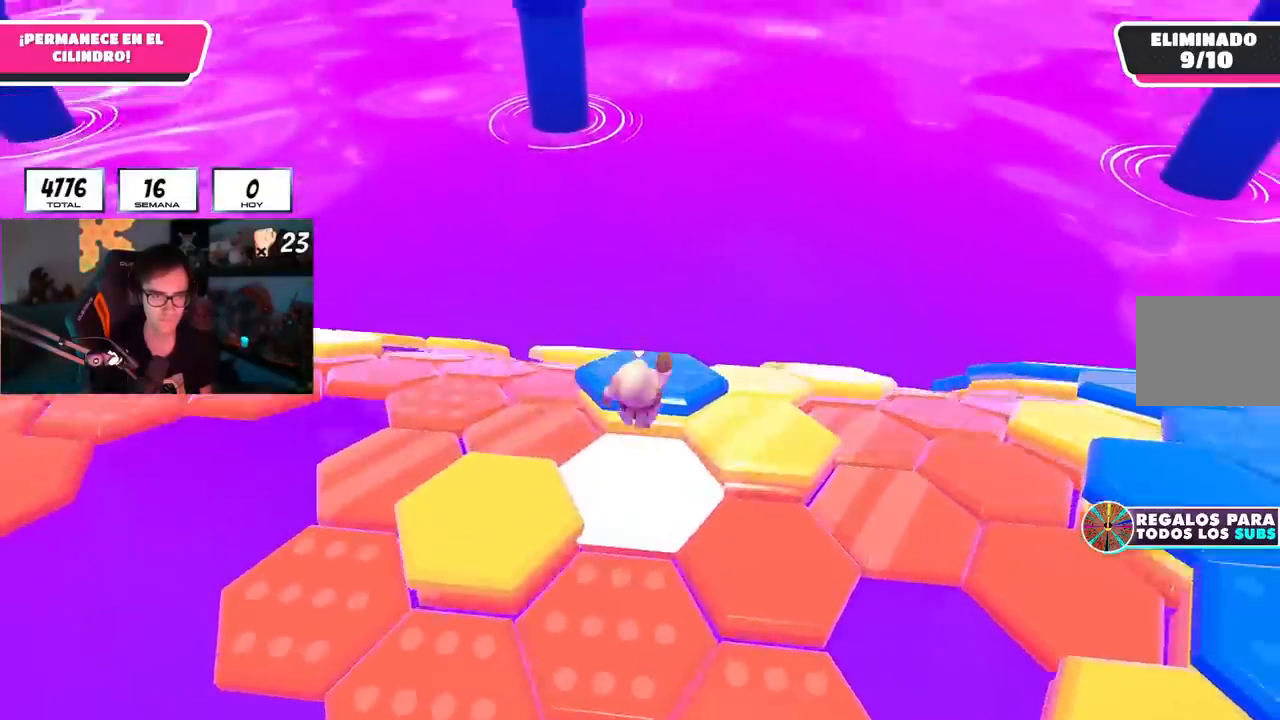
{"buttons": ["R1"], "left_stick": "up-left", "right_stick": "center", "events": [[100, "left_stick", "up-left"], [200, "left_stick", "left"], [300, "right_stick", "down"], [367, "left_stick", "up-left"], [500, "right_stick", "center"]]}
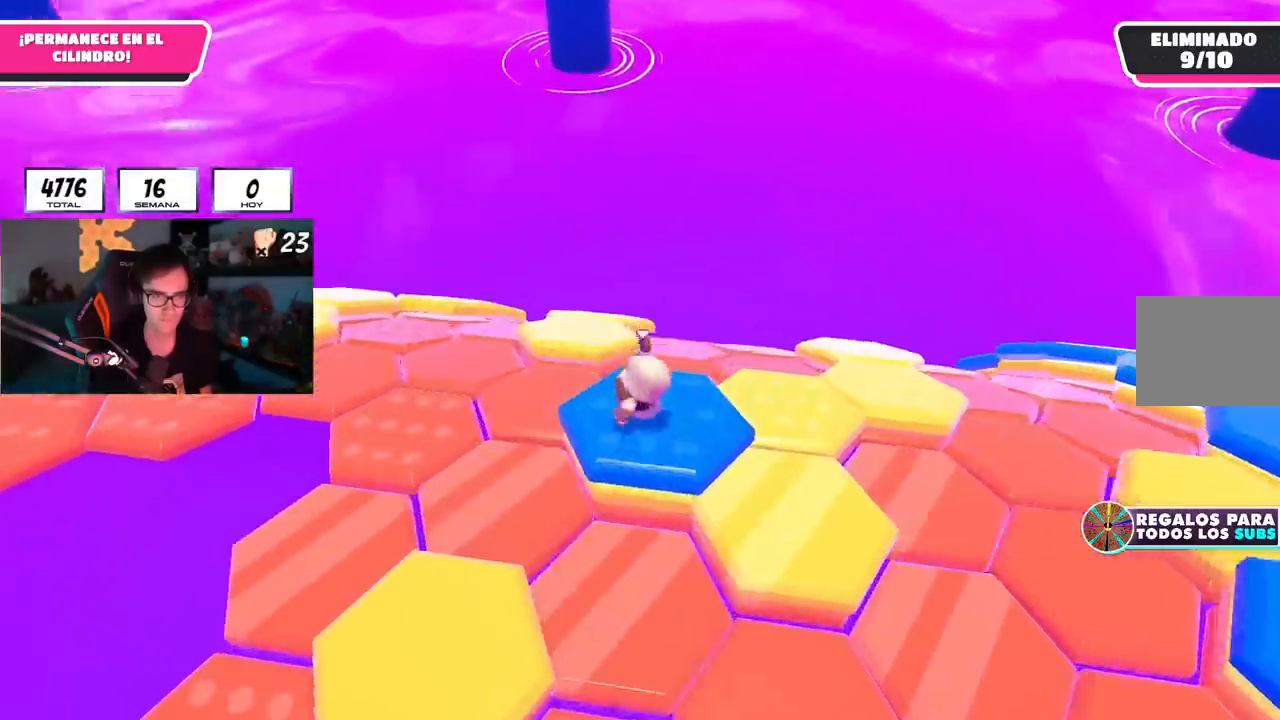
{"buttons": ["R1"], "left_stick": "right", "right_stick": "center", "events": [[150, "CROSS", "down"], [284, "CROSS", "up"], [401, "left_stick", "right"]]}
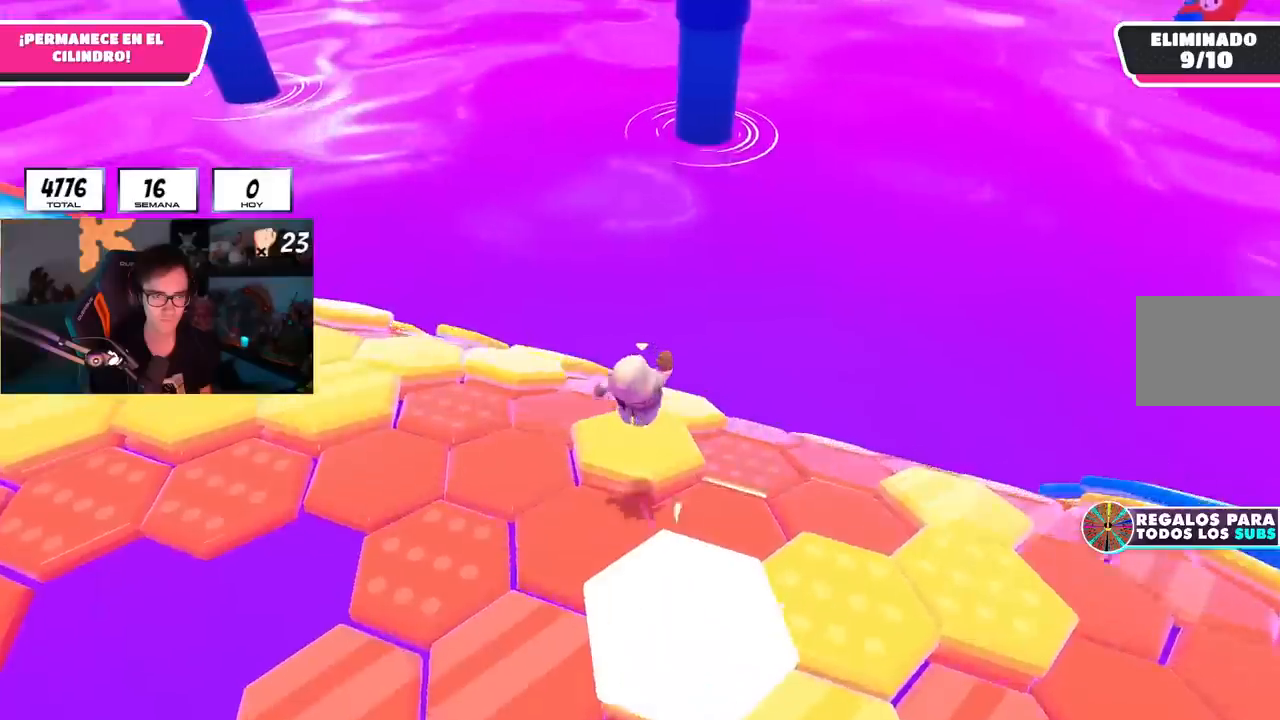
{"buttons": ["R1"], "left_stick": "up-left", "right_stick": "down-right", "events": [[83, "left_stick", "up-left"], [333, "right_stick", "down-right"]]}
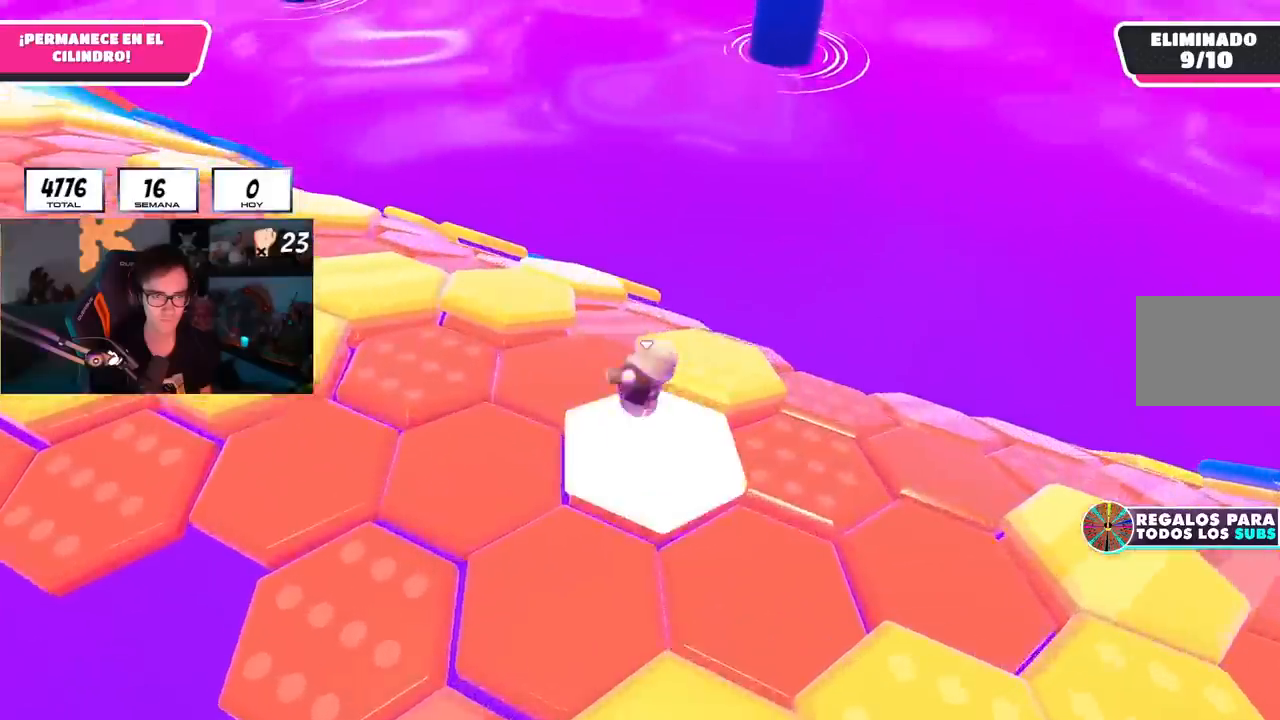
{"buttons": ["R1"], "left_stick": "up", "right_stick": "down-right", "events": [[50, "right_stick", "center"], [167, "CROSS", "down"], [334, "CROSS", "up"], [451, "left_stick", "up"], [484, "right_stick", "down-right"]]}
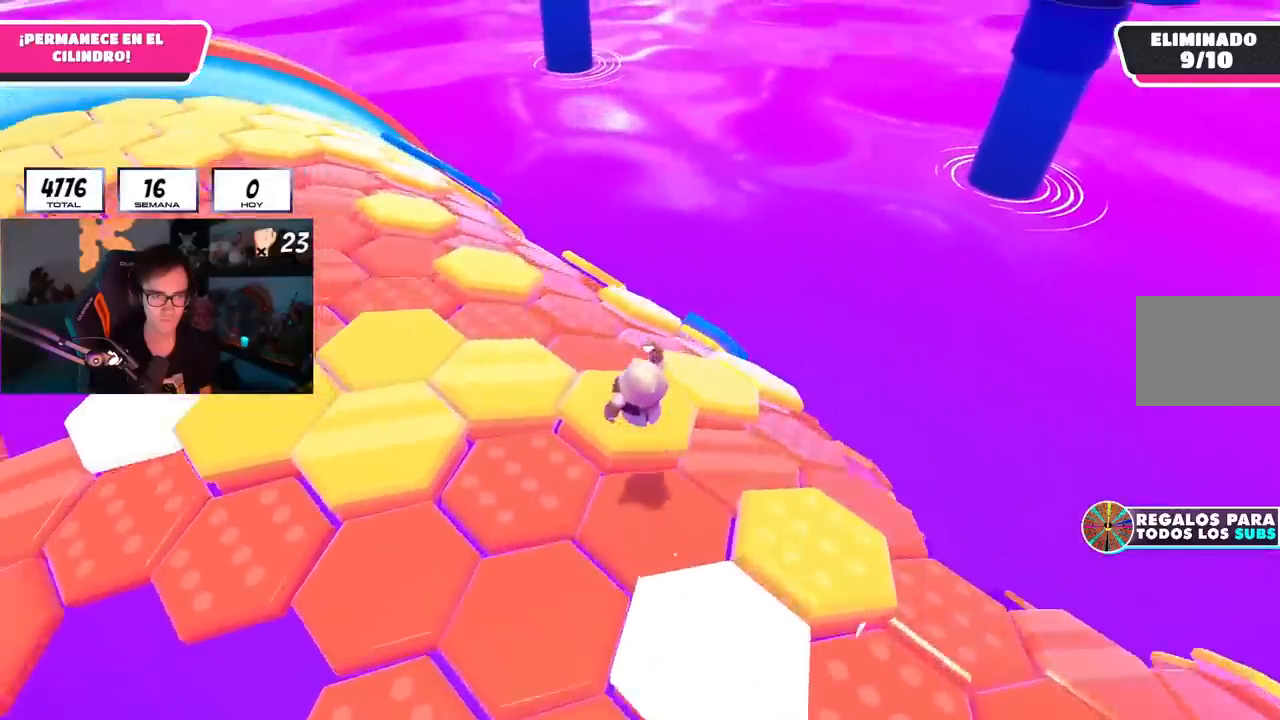
{"buttons": ["R1"], "left_stick": "up-left", "right_stick": "down-right", "events": [[16, "left_stick", "up-right"], [233, "left_stick", "up-left"]]}
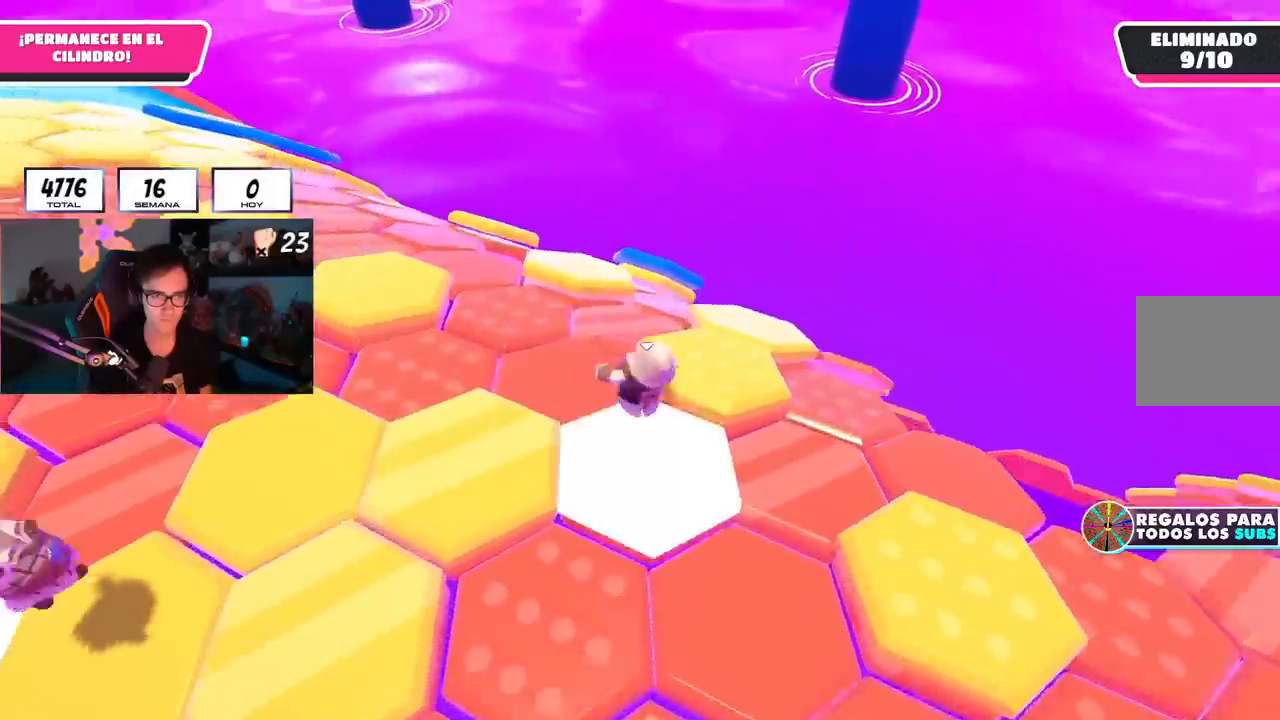
{"buttons": ["R1"], "left_stick": "up-left", "right_stick": "down-right", "events": []}
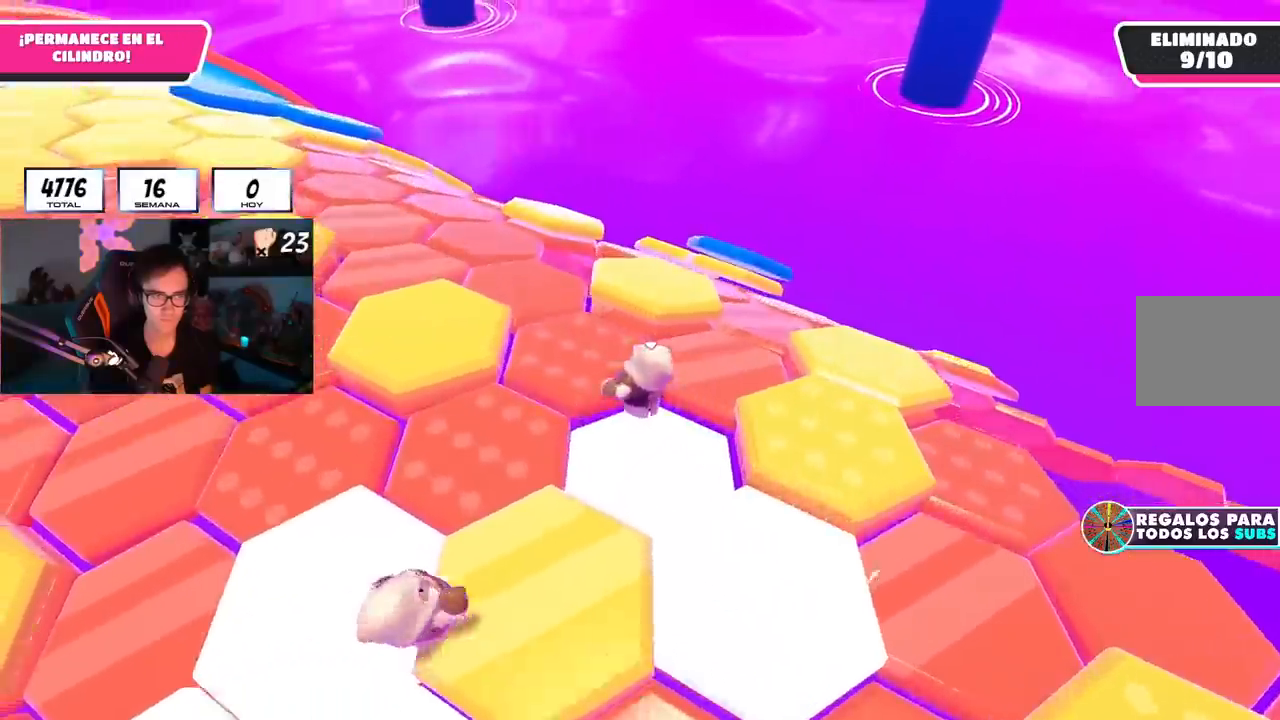
{"buttons": ["R1"], "left_stick": "up-left", "right_stick": "center", "events": [[183, "right_stick", "center"]]}
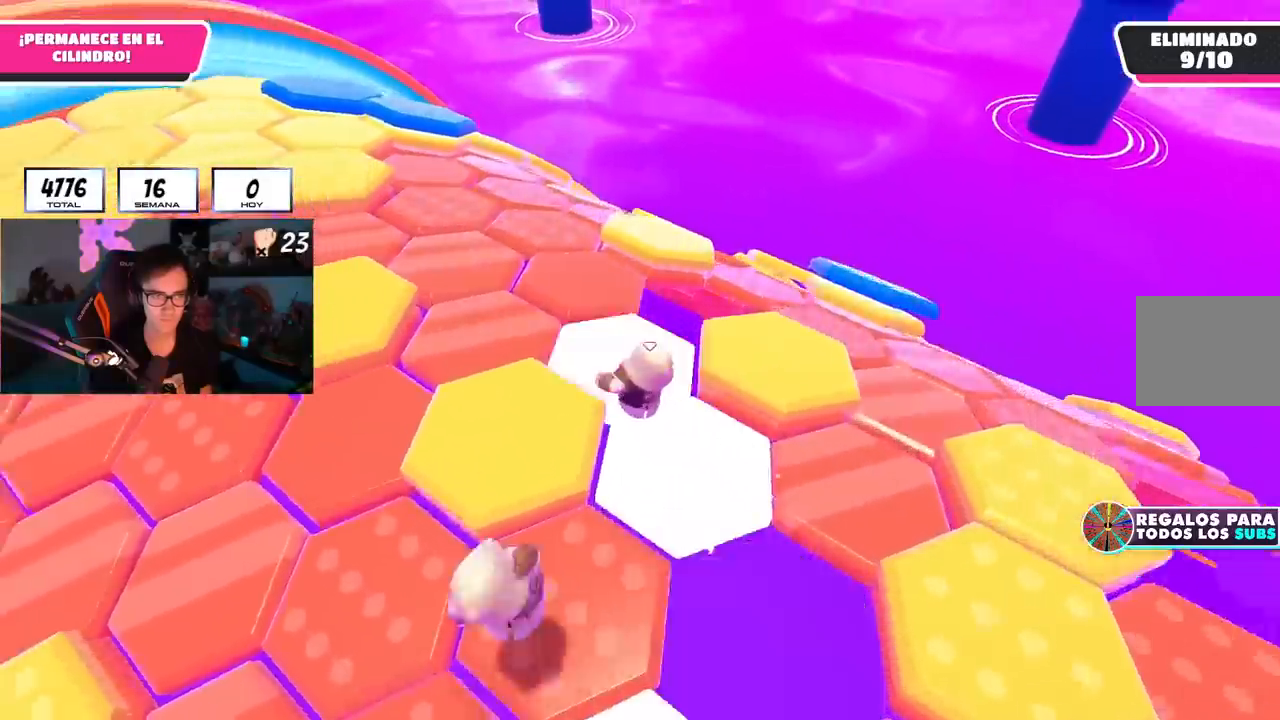
{"buttons": ["R1"], "left_stick": "up", "right_stick": "right", "events": [[167, "right_stick", "right"], [367, "left_stick", "up"]]}
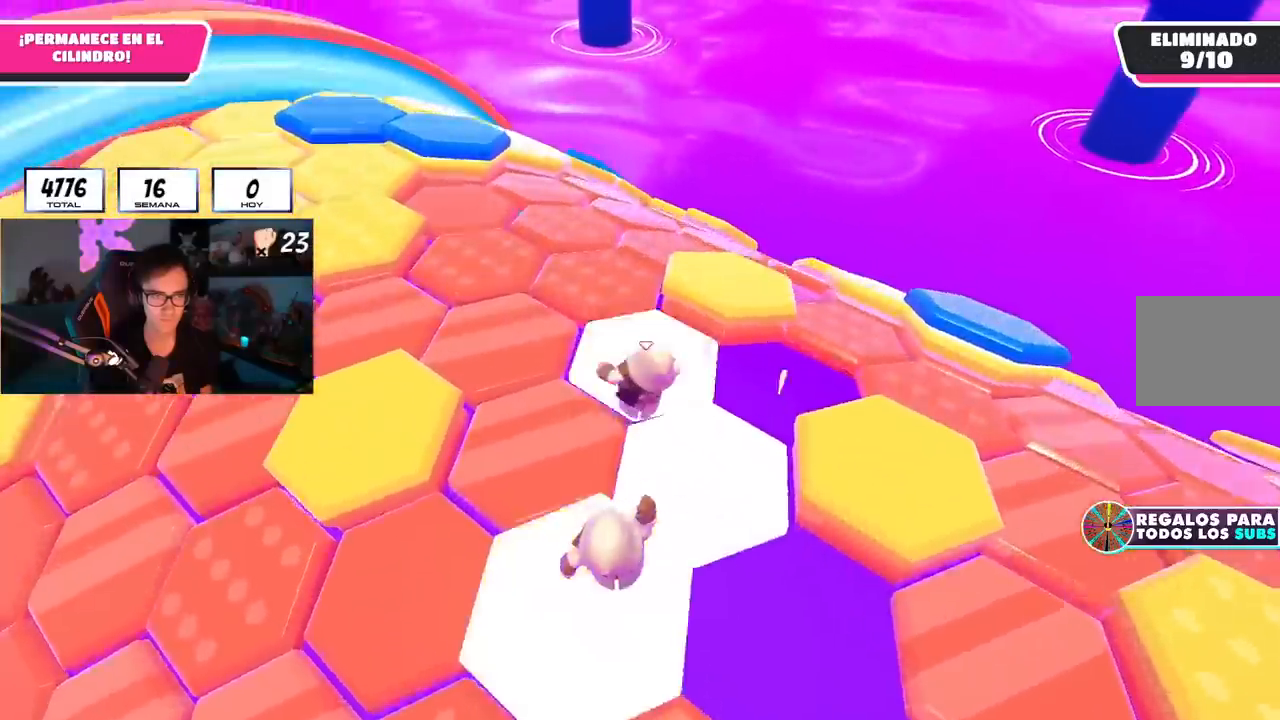
{"buttons": ["R1"], "left_stick": "up", "right_stick": "right", "events": []}
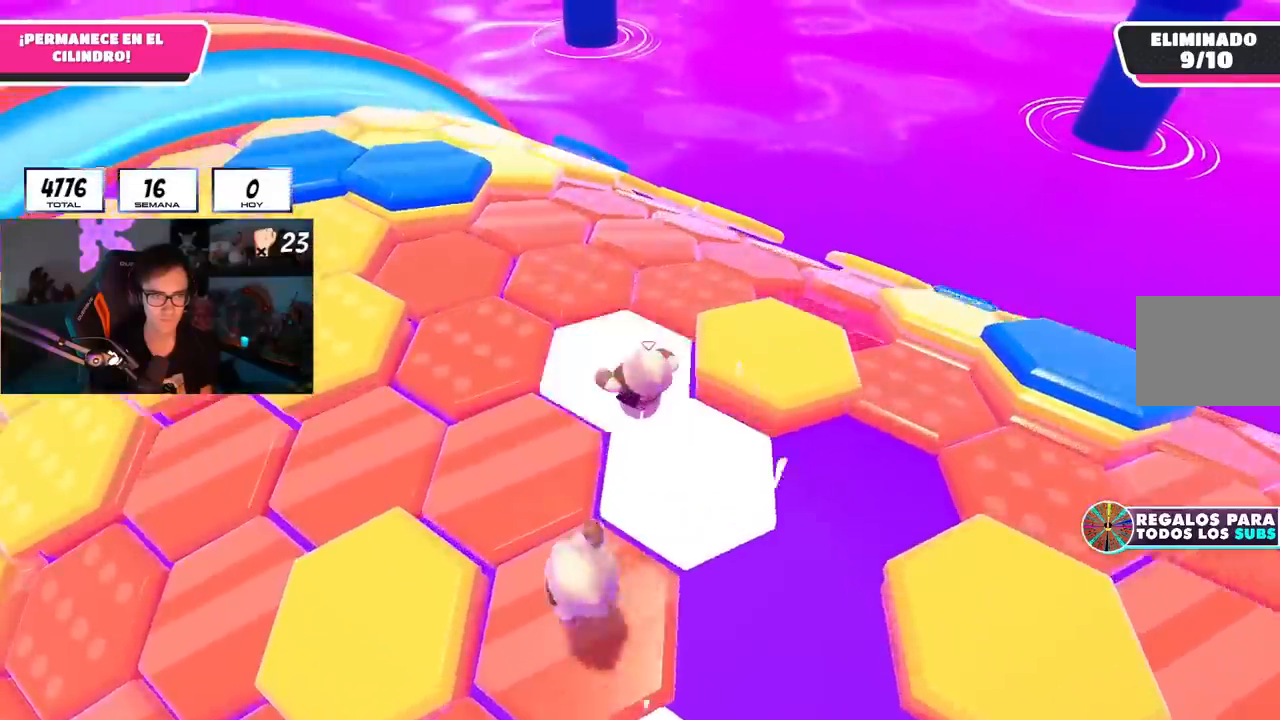
{"buttons": ["R1"], "left_stick": "up", "right_stick": "right", "events": []}
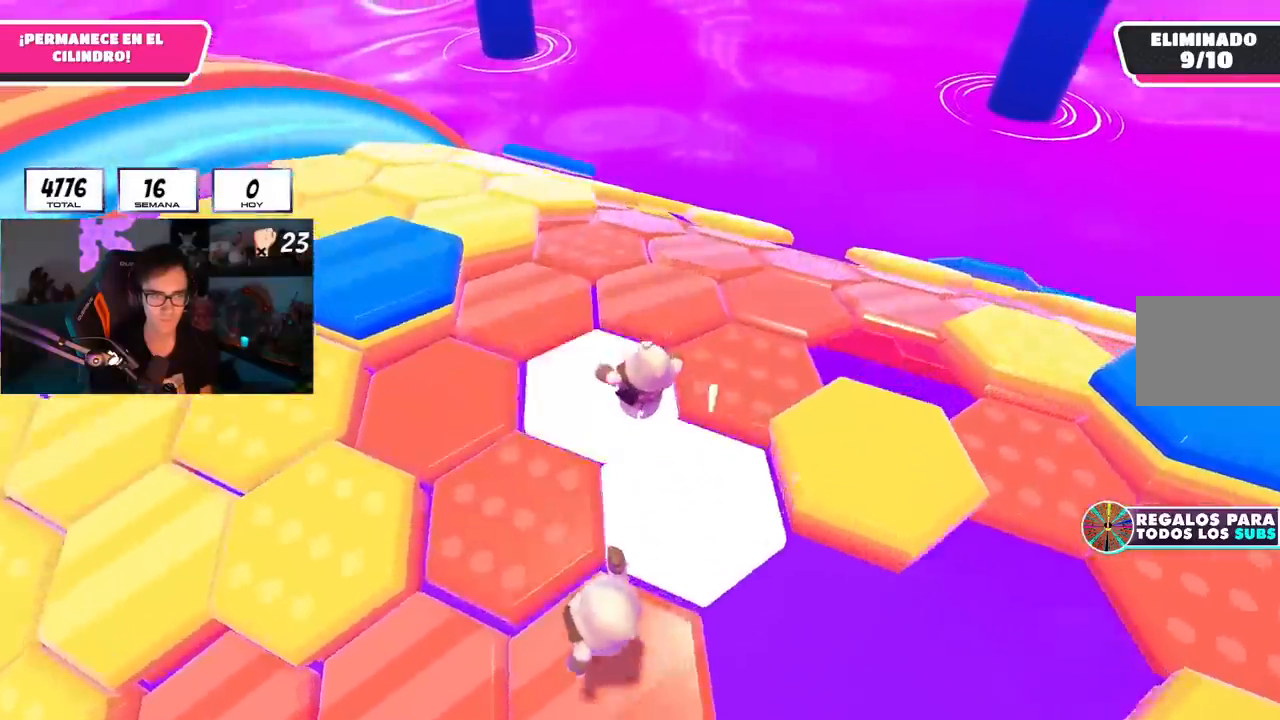
{"buttons": [], "left_stick": "up", "right_stick": "right", "events": [[116, "R1", "up"]]}
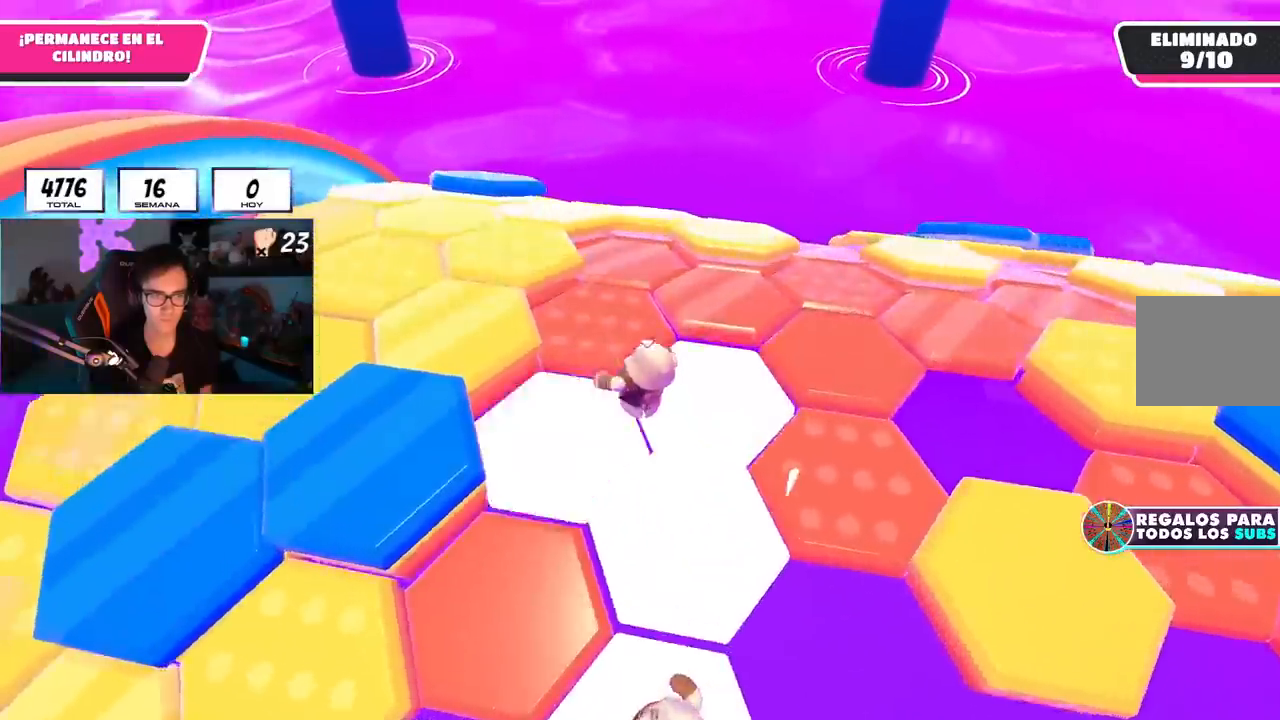
{"buttons": ["CROSS"], "left_stick": "up-left", "right_stick": "center", "events": [[67, "right_stick", "center"], [100, "R1", "down"], [167, "R1", "up"], [317, "left_stick", "up-left"], [501, "CROSS", "down"]]}
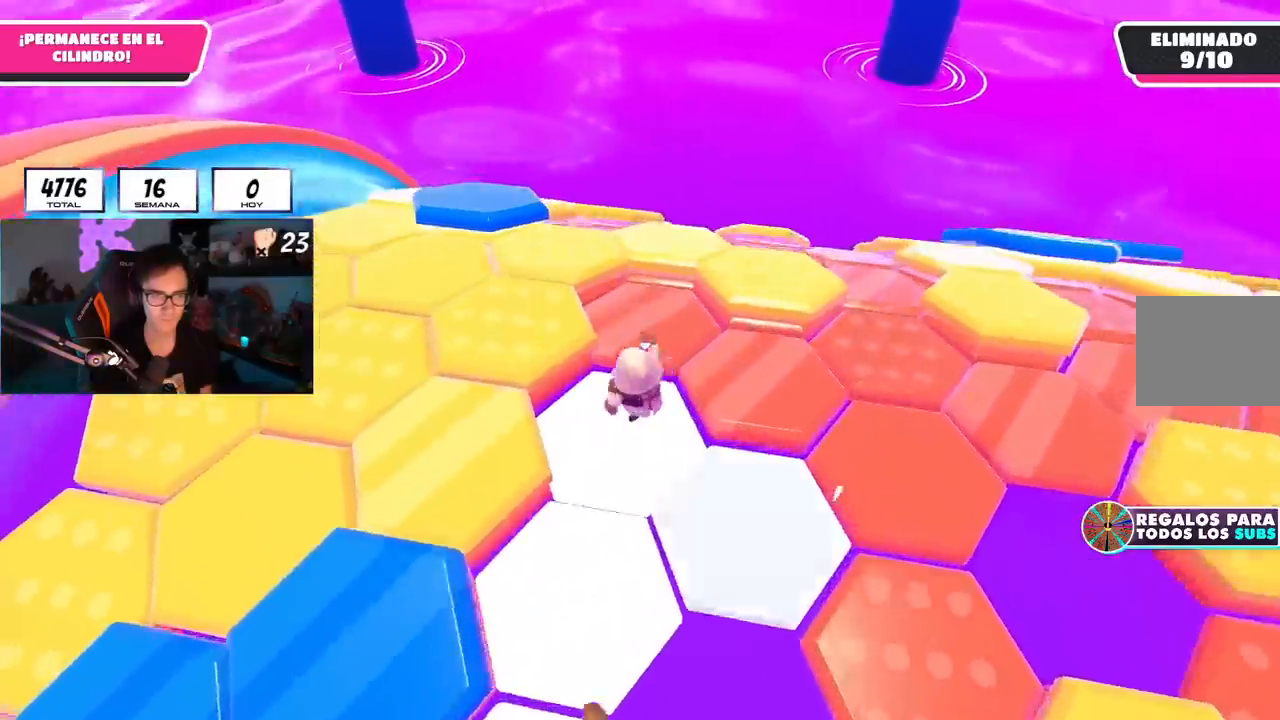
{"buttons": [], "left_stick": "up", "right_stick": "right", "events": [[133, "R1", "down"], [150, "CROSS", "up"], [333, "right_stick", "right"], [383, "left_stick", "up"], [500, "R1", "up"]]}